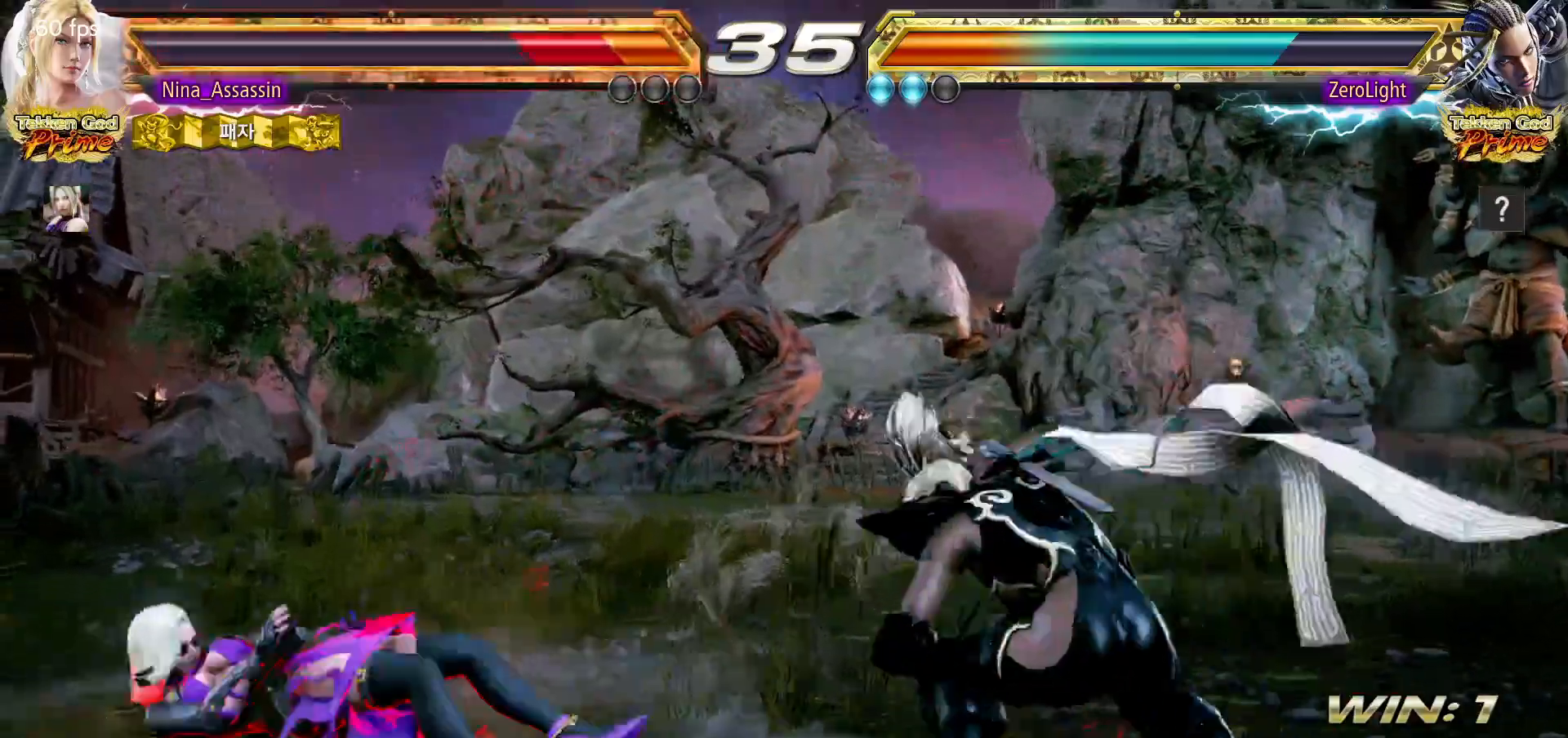
Gameplay with a controller (arcade stick); each line is a JSON object with the inputs held at the frame after it. "events" lists button and stick changes between this image and that frame as [ms after this image, input, new state], when the widget could be followed in between. Not read: L3 R3.
{"buttons": [], "left_stick": "left", "events": [[17, "SQUARE", "down"], [50, "SQUARE", "up"], [200, "left_stick", "down-left"], [367, "left_stick", "center"], [433, "left_stick", "left"]]}
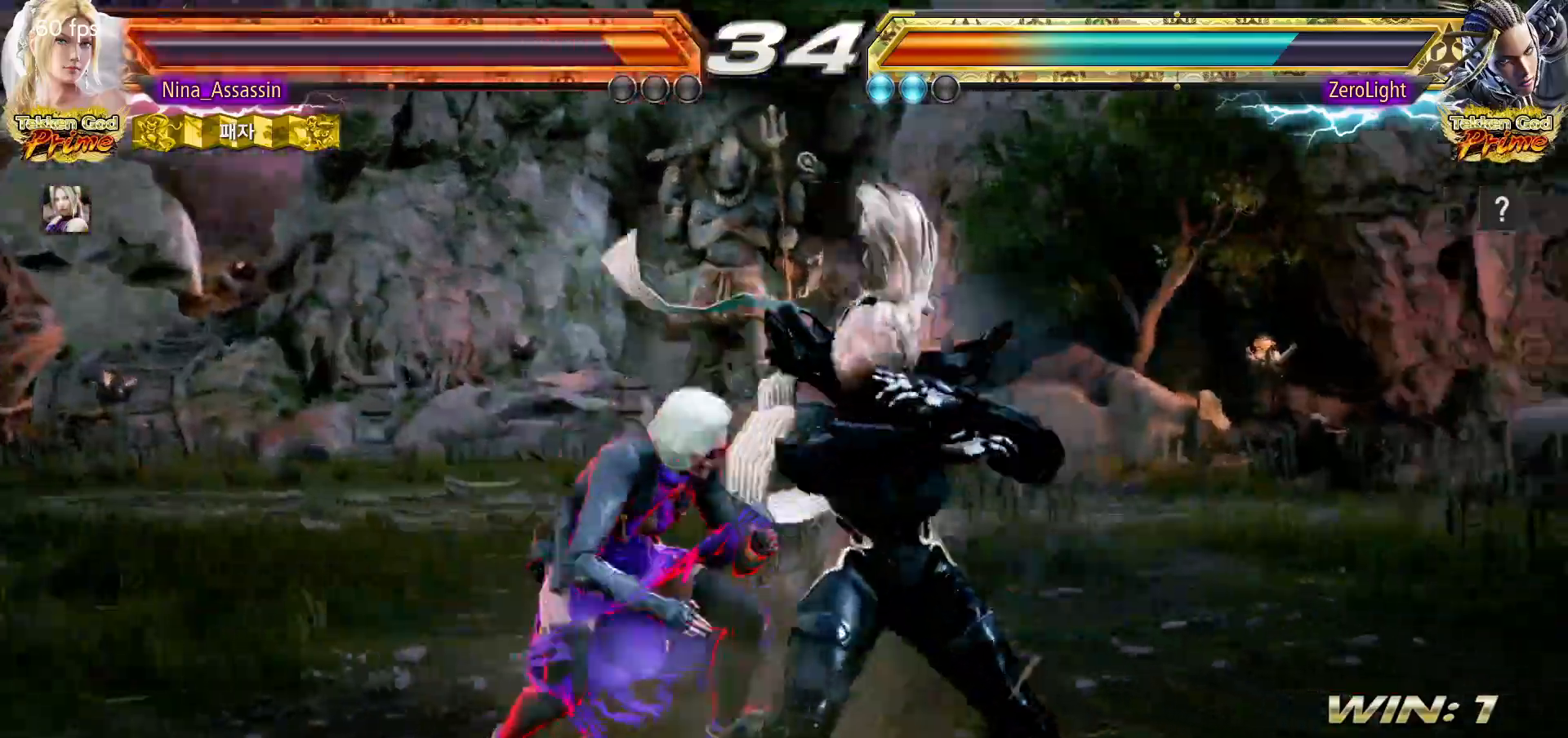
{"buttons": [], "left_stick": "center", "events": [[217, "left_stick", "down-left"], [500, "left_stick", "center"]]}
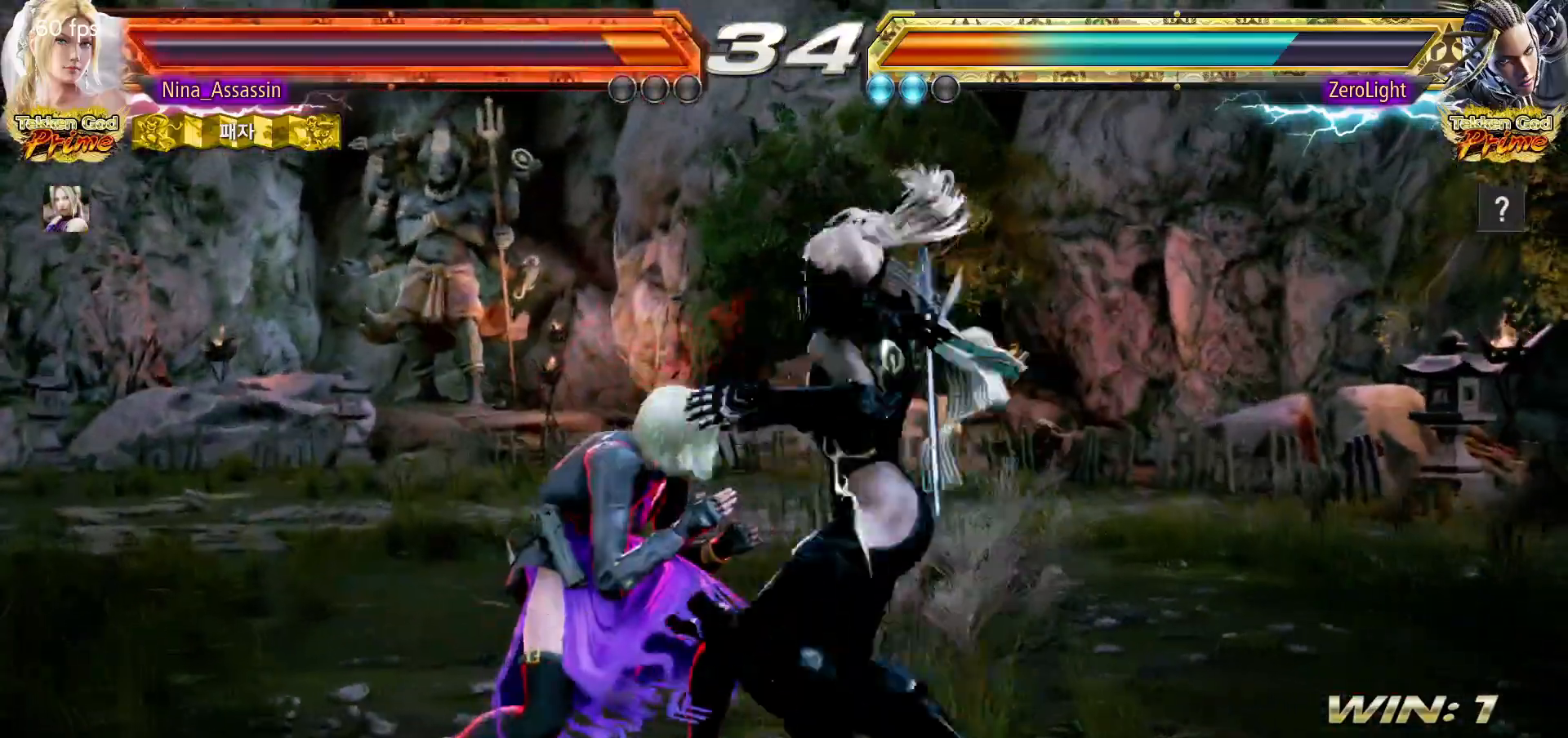
{"buttons": [], "left_stick": "center", "events": [[183, "left_stick", "left"], [250, "left_stick", "center"], [317, "TRIANGLE", "down"], [333, "SQUARE", "down"], [350, "SQUARE", "up"], [383, "TRIANGLE", "up"]]}
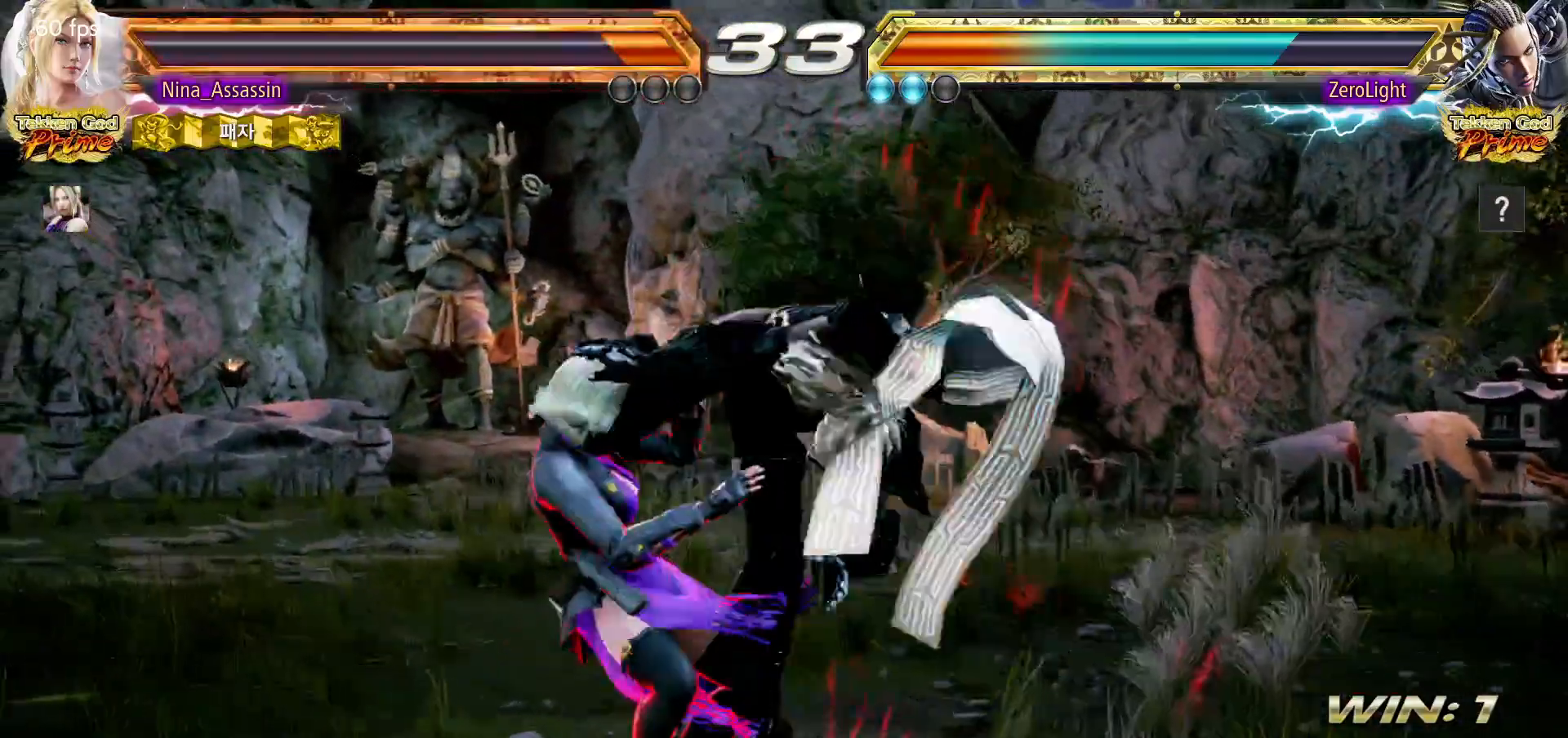
{"buttons": [], "left_stick": "center", "events": []}
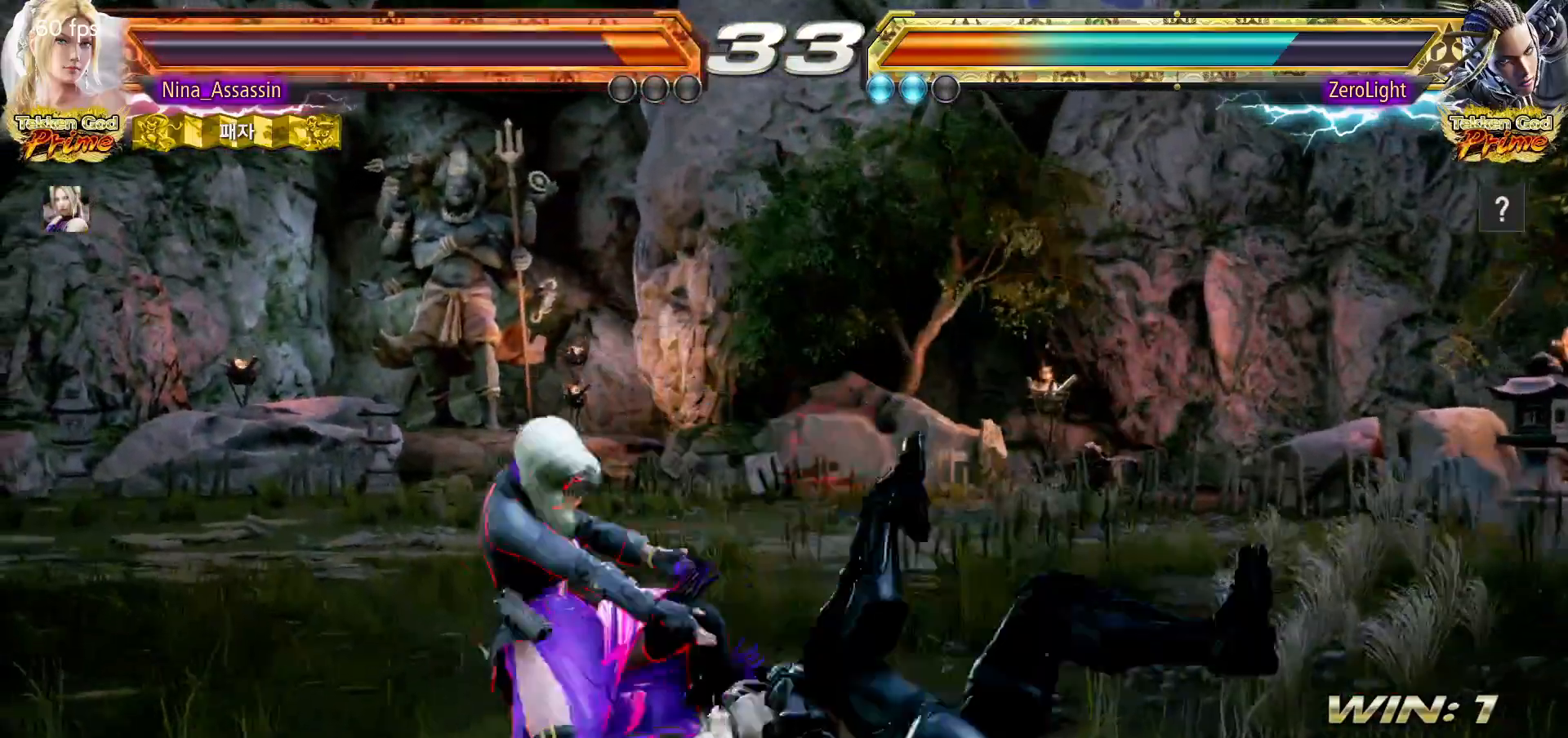
{"buttons": [], "left_stick": "center", "events": []}
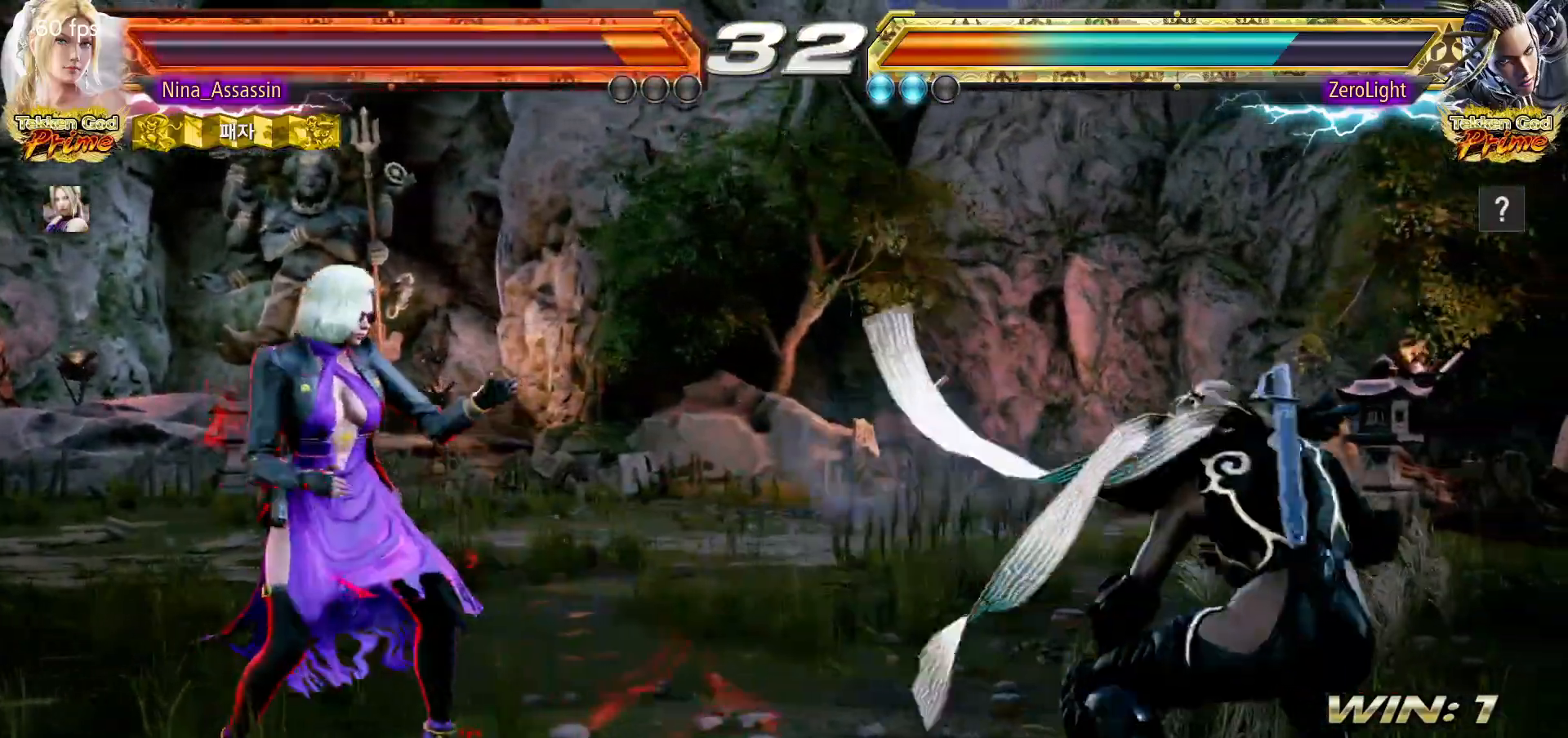
{"buttons": [], "left_stick": "center", "events": [[150, "left_stick", "left"], [200, "left_stick", "down"], [267, "left_stick", "right"], [283, "CROSS", "down"], [333, "CROSS", "up"], [400, "TRIANGLE", "down"], [450, "TRIANGLE", "up"], [483, "left_stick", "center"]]}
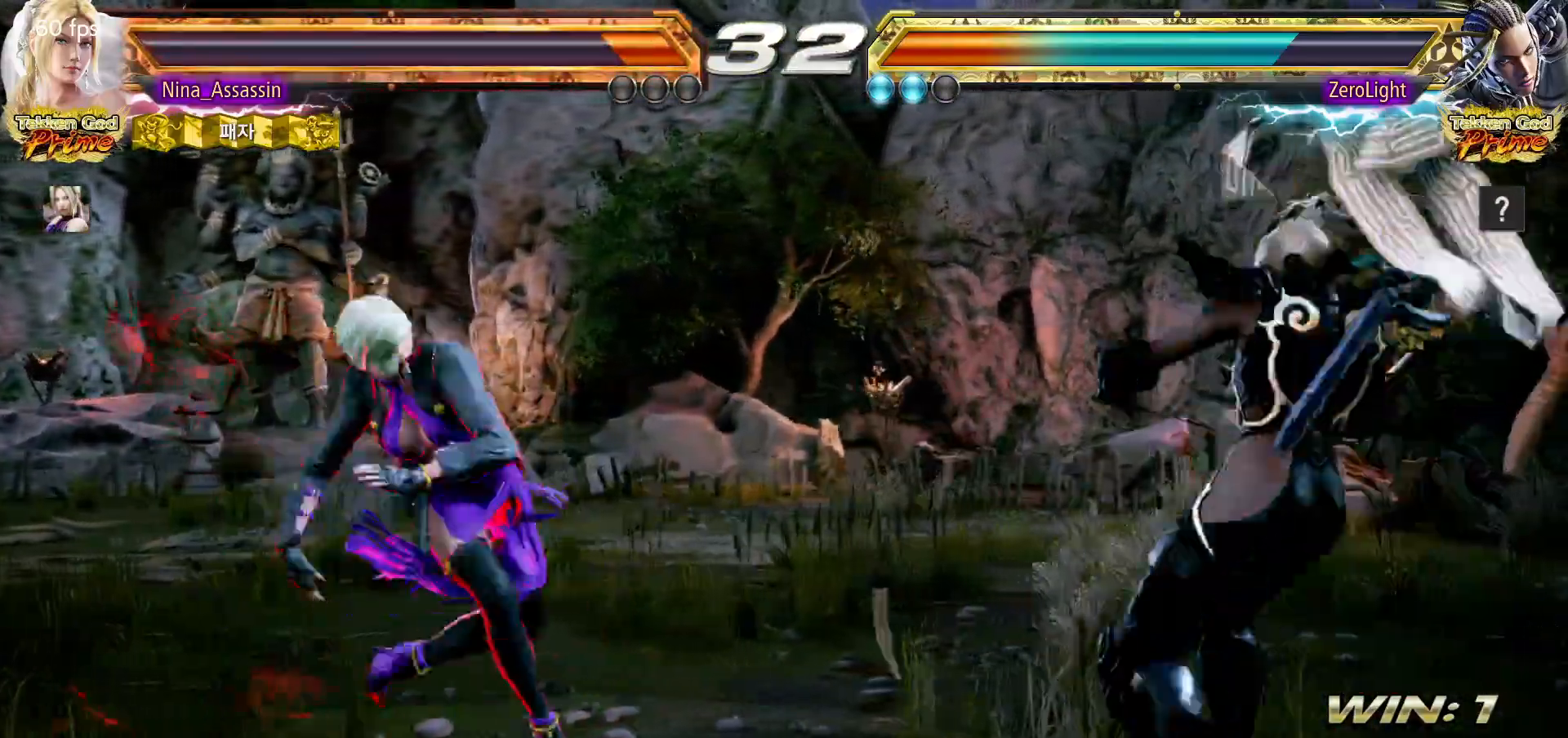
{"buttons": [], "left_stick": "center"}
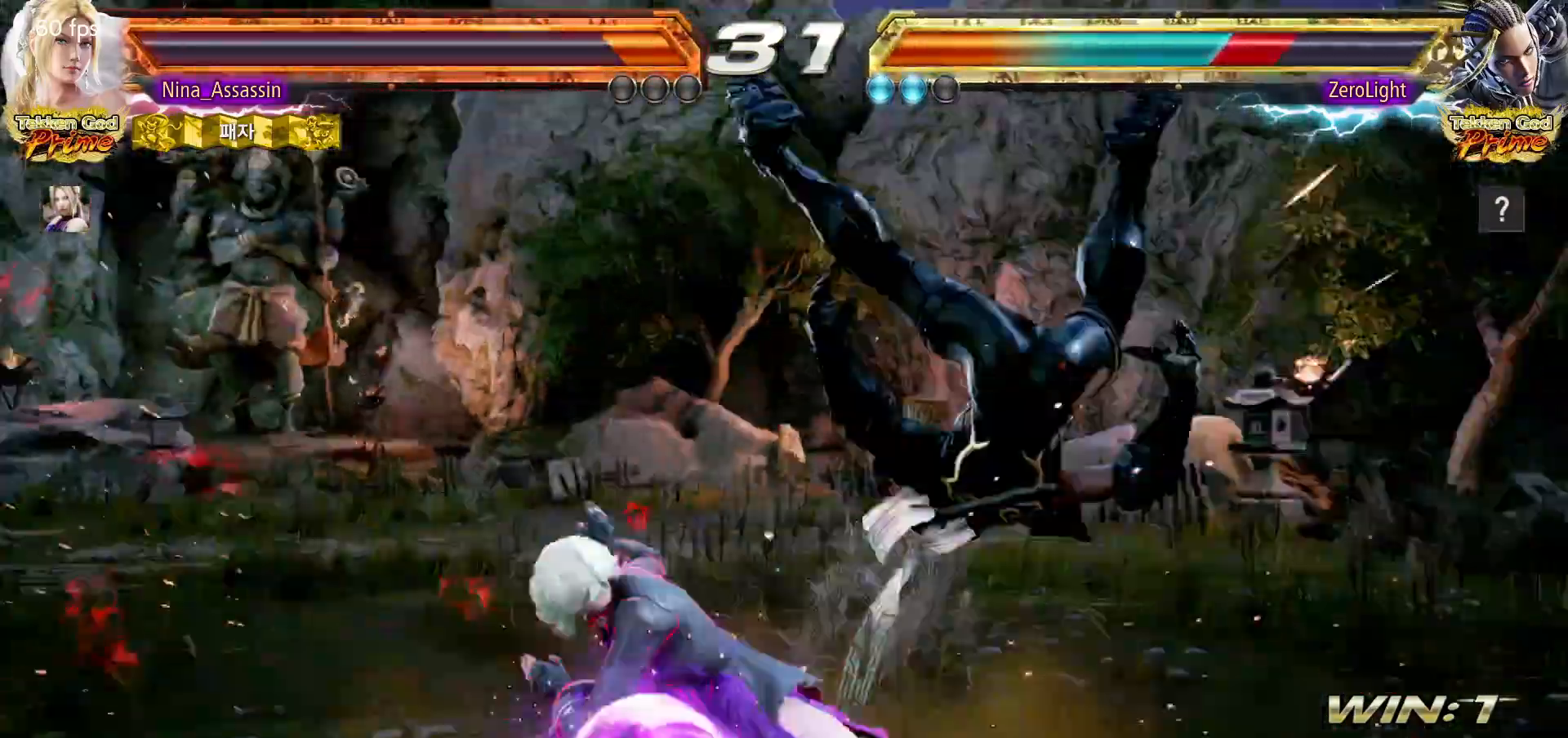
{"buttons": [], "left_stick": "center", "events": [[150, "left_stick", "down"], [200, "CIRCLE", "down"], [283, "CIRCLE", "up"], [300, "left_stick", "center"], [317, "SQUARE", "down"], [367, "SQUARE", "up"]]}
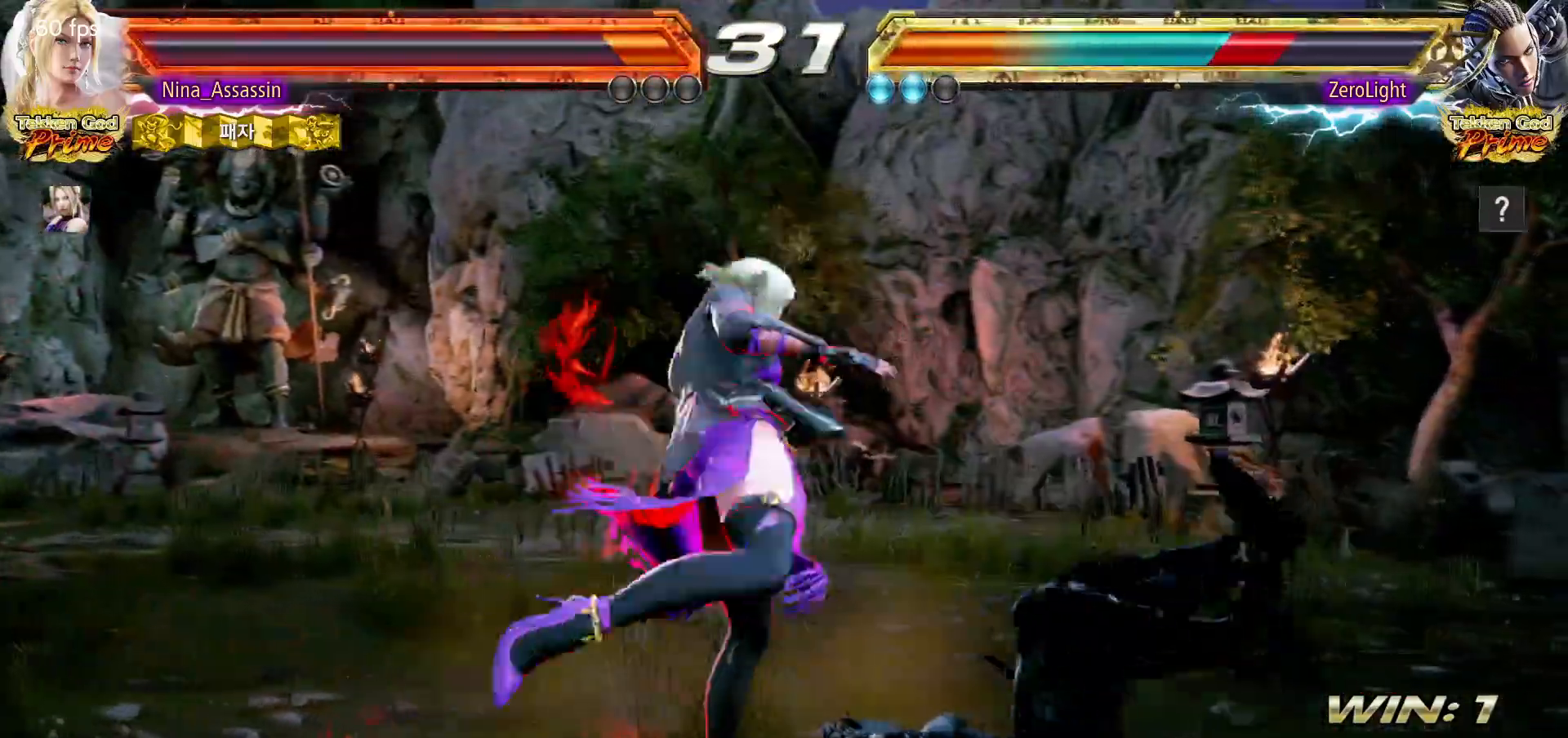
{"buttons": [], "left_stick": "center", "events": []}
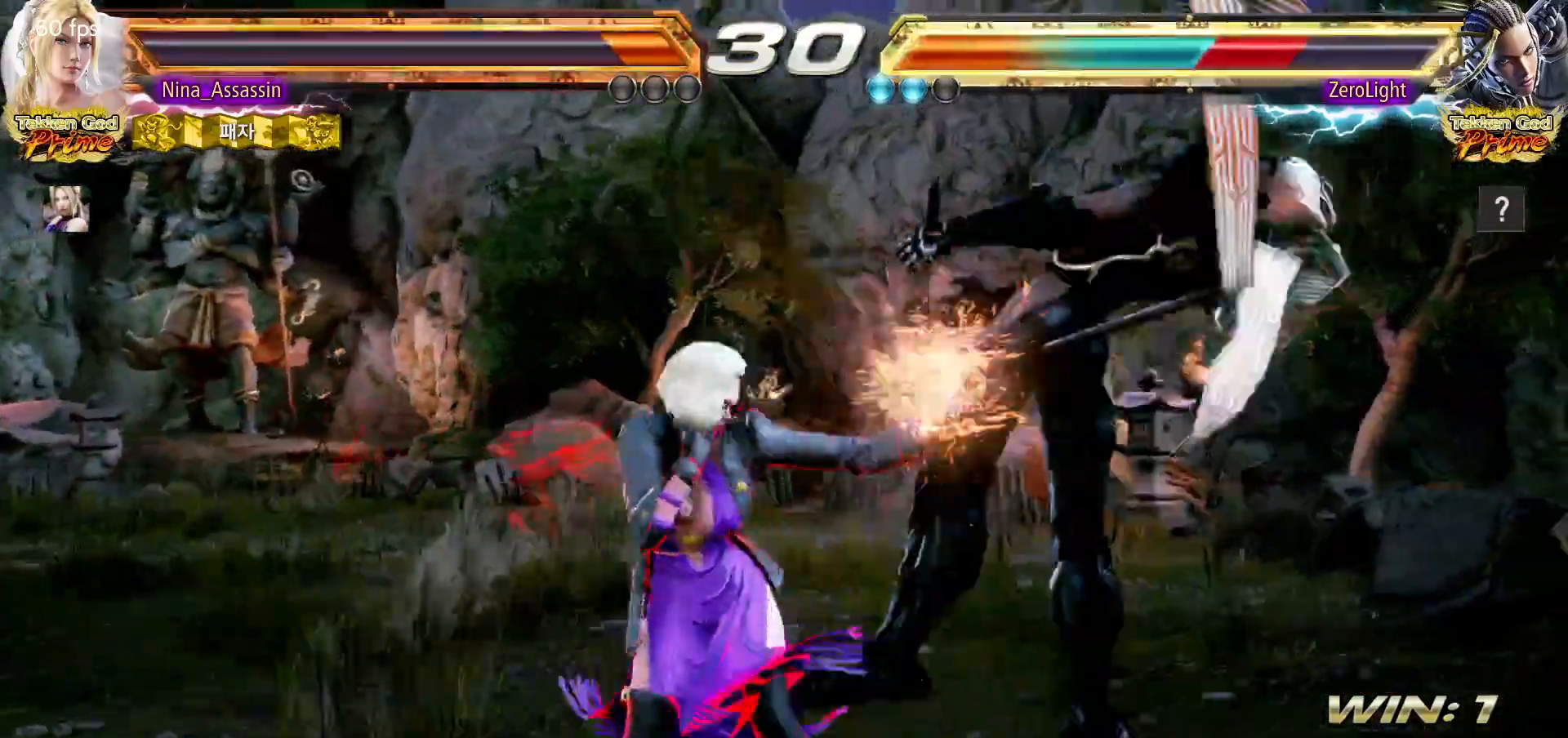
{"buttons": ["SQUARE"], "left_stick": "right", "events": [[33, "left_stick", "right"], [150, "SQUARE", "down"], [217, "SQUARE", "up"], [267, "CIRCLE", "down"], [350, "CIRCLE", "up"], [400, "SQUARE", "down"], [450, "SQUARE", "up"], [467, "SQUARE", "down"]]}
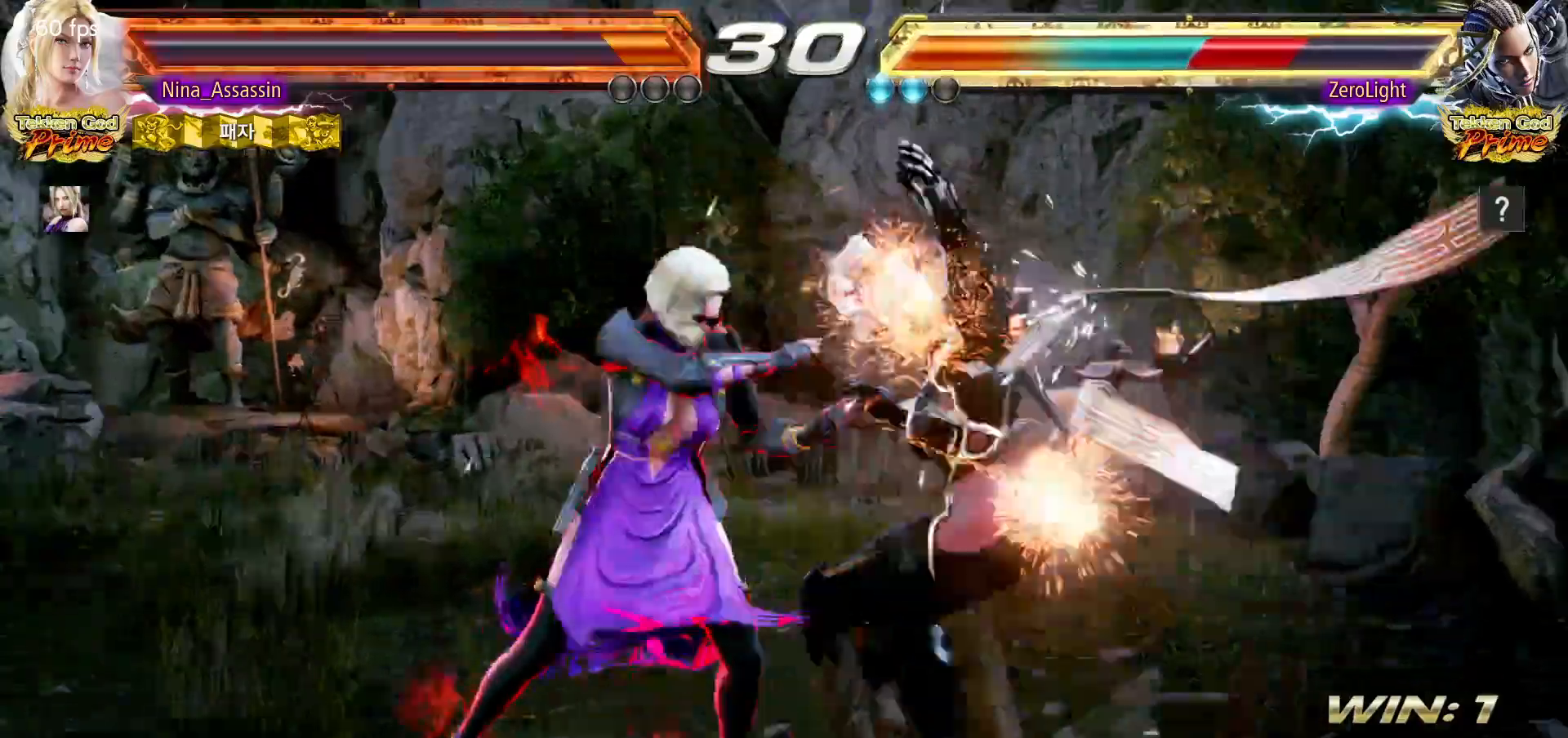
{"buttons": ["SQUARE"], "left_stick": "right", "events": [[33, "SQUARE", "up"], [67, "SQUARE", "down"], [117, "SQUARE", "up"], [150, "SQUARE", "down"], [200, "SQUARE", "up"], [233, "SQUARE", "down"], [283, "SQUARE", "up"], [317, "SQUARE", "down"], [367, "SQUARE", "up"], [400, "SQUARE", "down"], [433, "SQUARE", "up"], [483, "SQUARE", "down"]]}
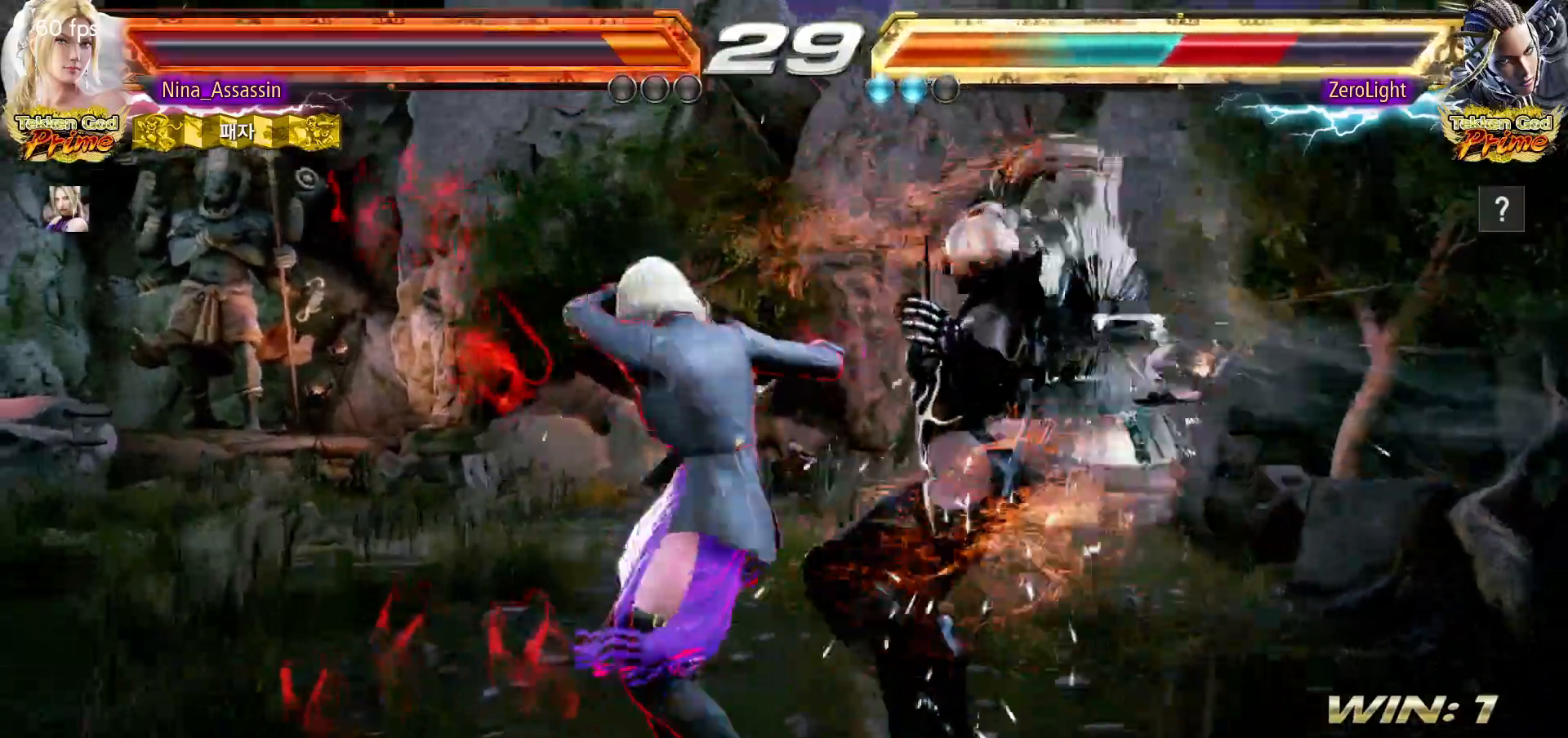
{"buttons": [], "left_stick": "center", "events": [[17, "SQUARE", "up"], [50, "SQUARE", "down"], [83, "SQUARE", "up"], [133, "left_stick", "center"]]}
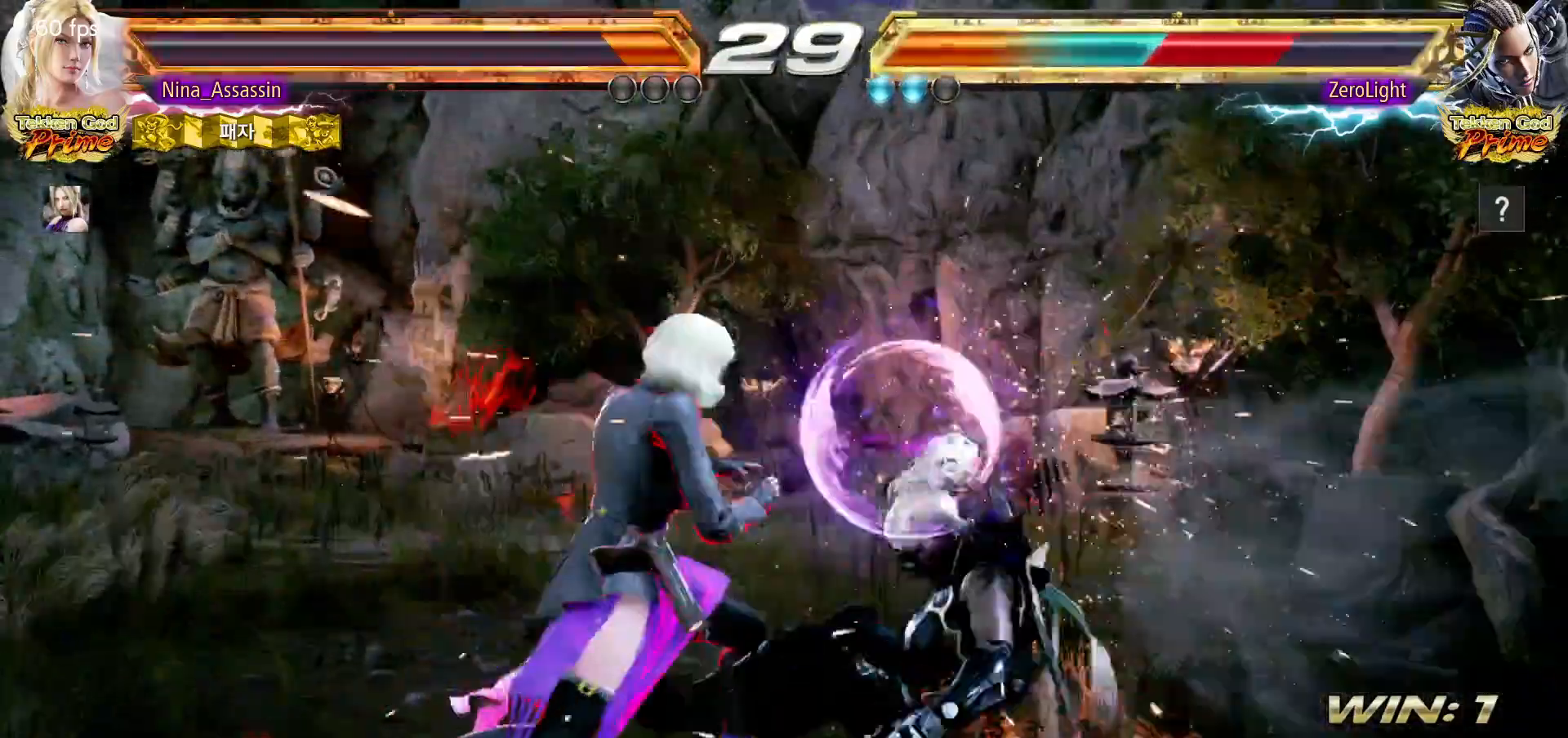
{"buttons": [], "left_stick": "left", "events": [[17, "left_stick", "up"], [100, "left_stick", "center"], [250, "left_stick", "right"], [300, "left_stick", "down"], [350, "left_stick", "left"]]}
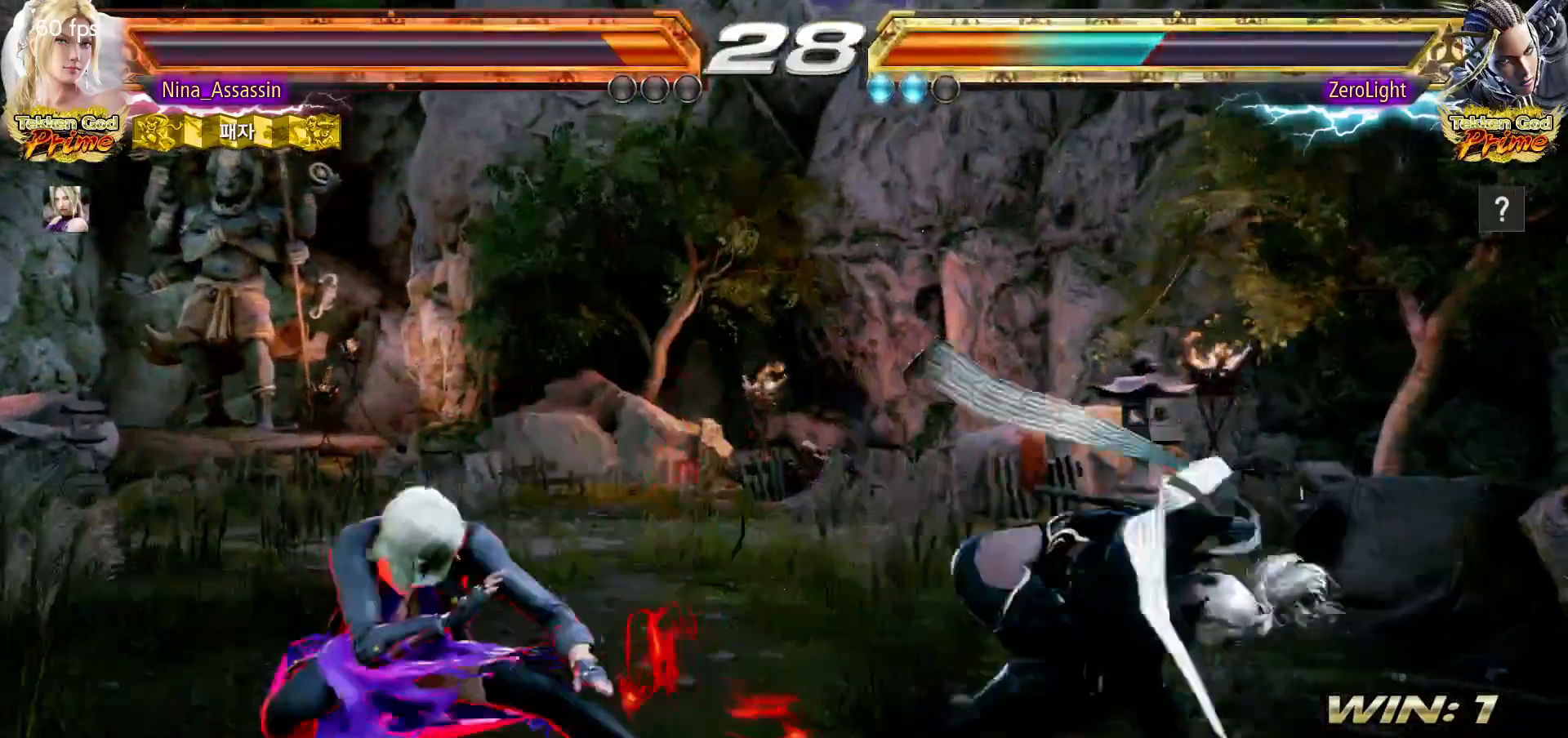
{"buttons": [], "left_stick": "center", "events": [[183, "left_stick", "down-left"], [217, "TRIANGLE", "down"], [283, "TRIANGLE", "up"], [300, "SQUARE", "down"], [333, "left_stick", "center"], [350, "SQUARE", "up"], [400, "TRIANGLE", "down"], [450, "TRIANGLE", "up"]]}
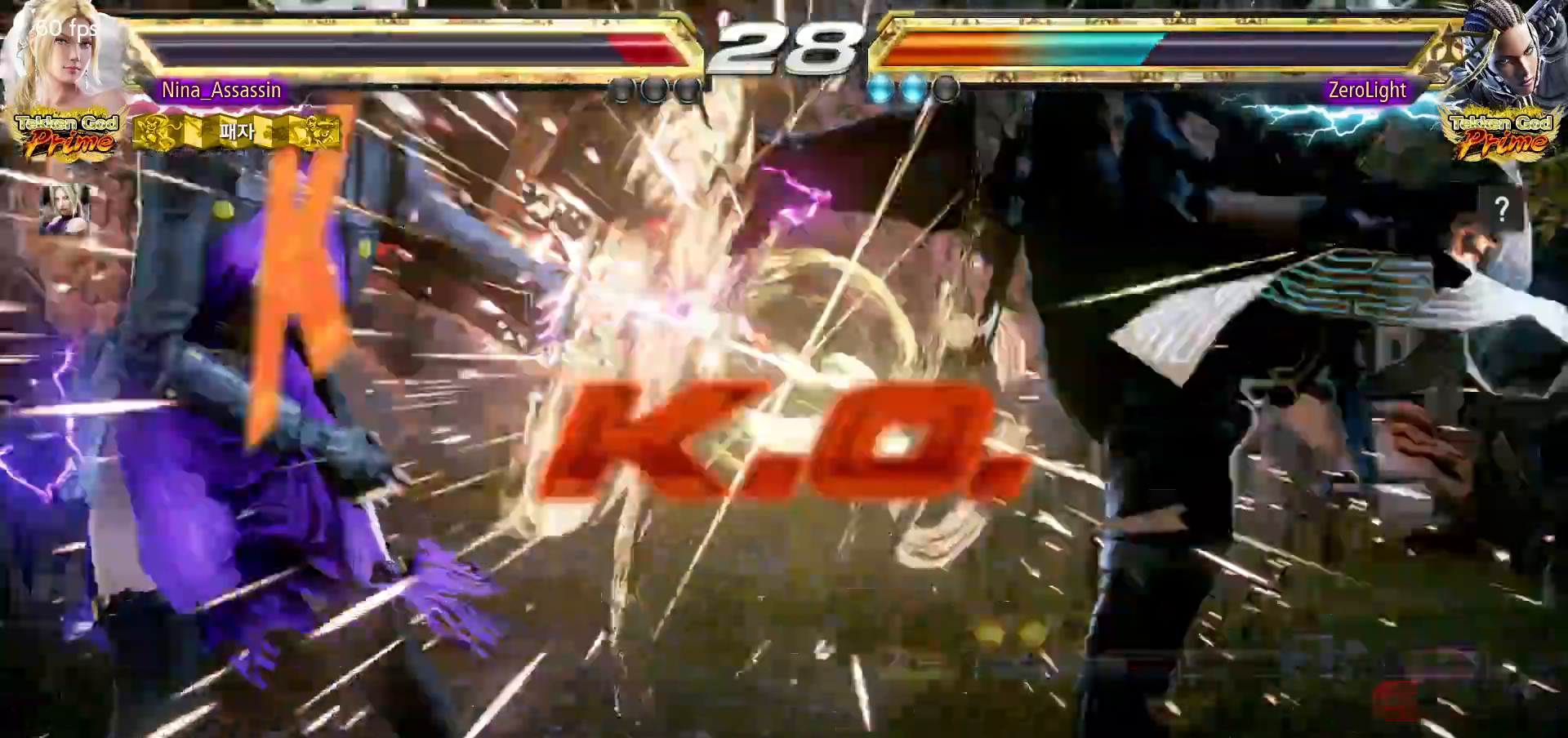
{"buttons": [], "left_stick": "center", "events": [[17, "TRIANGLE", "down"], [67, "TRIANGLE", "up"]]}
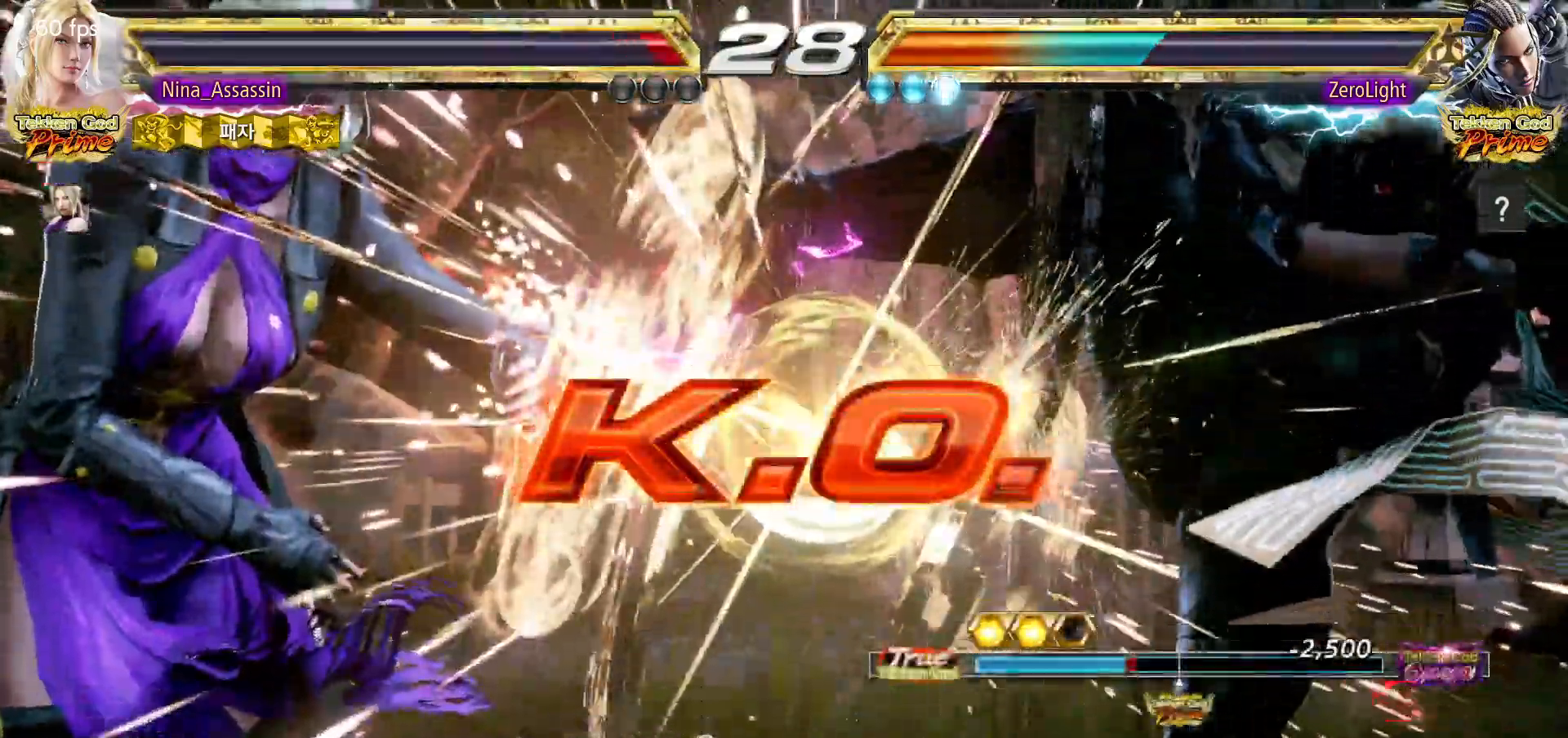
{"buttons": ["START"], "left_stick": "center", "events": [[433, "START", "down"]]}
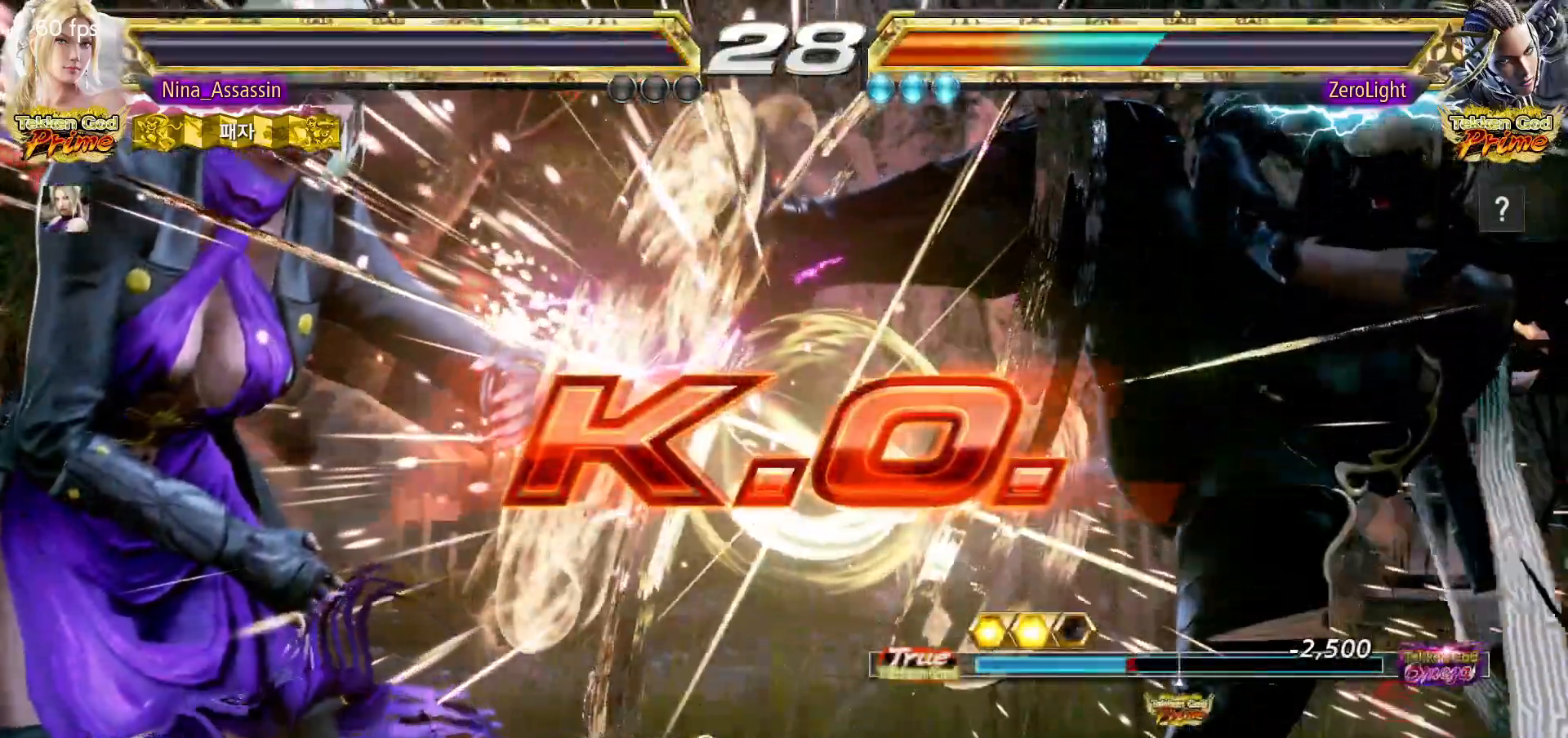
{"buttons": ["START"], "left_stick": "center", "events": [[17, "START", "up"], [83, "START", "down"], [167, "START", "up"], [217, "START", "down"], [300, "START", "up"], [350, "START", "down"], [450, "START", "up"], [500, "START", "down"]]}
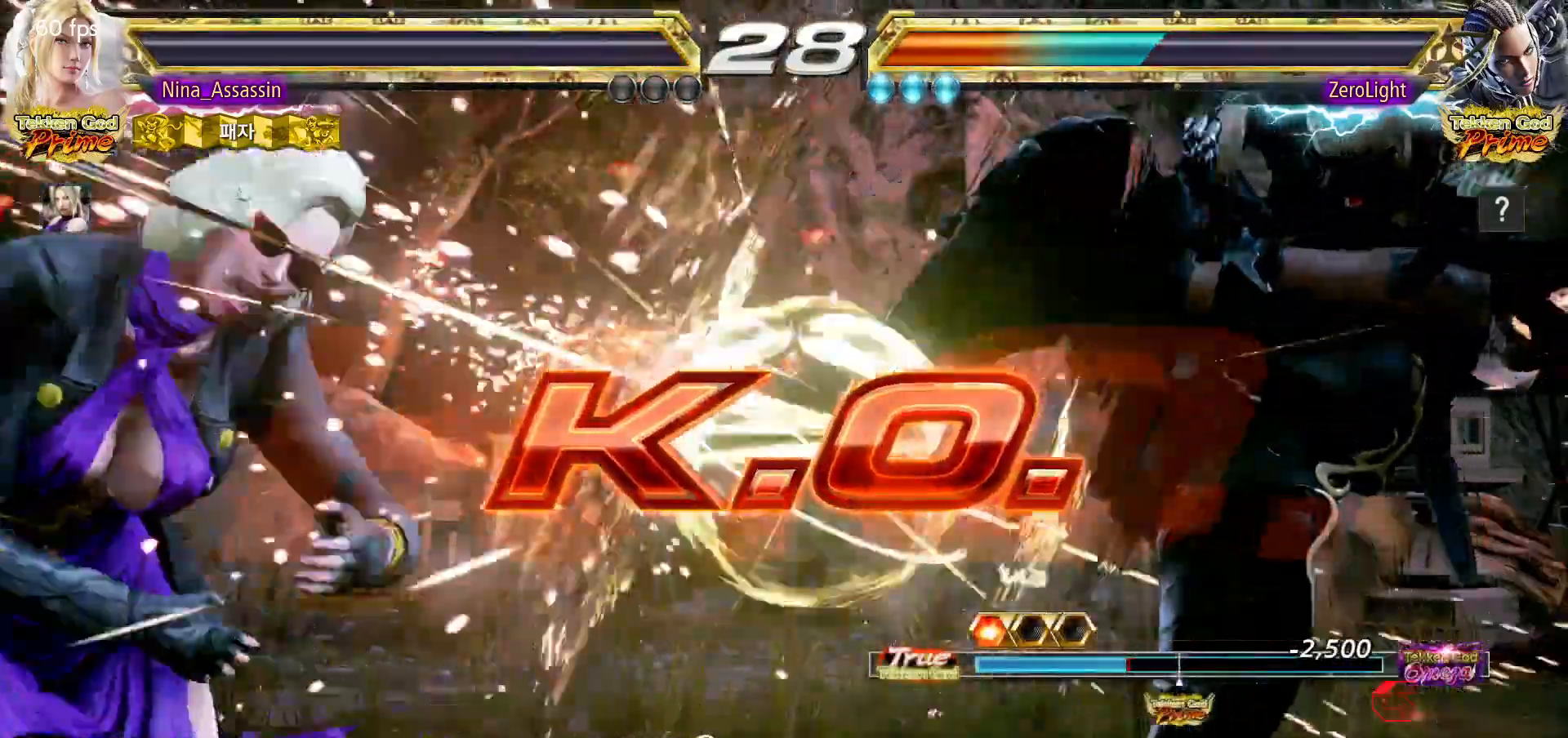
{"buttons": ["START"], "left_stick": "center", "events": [[83, "START", "up"], [150, "START", "down"], [233, "START", "up"], [300, "START", "down"], [383, "START", "up"], [450, "START", "down"]]}
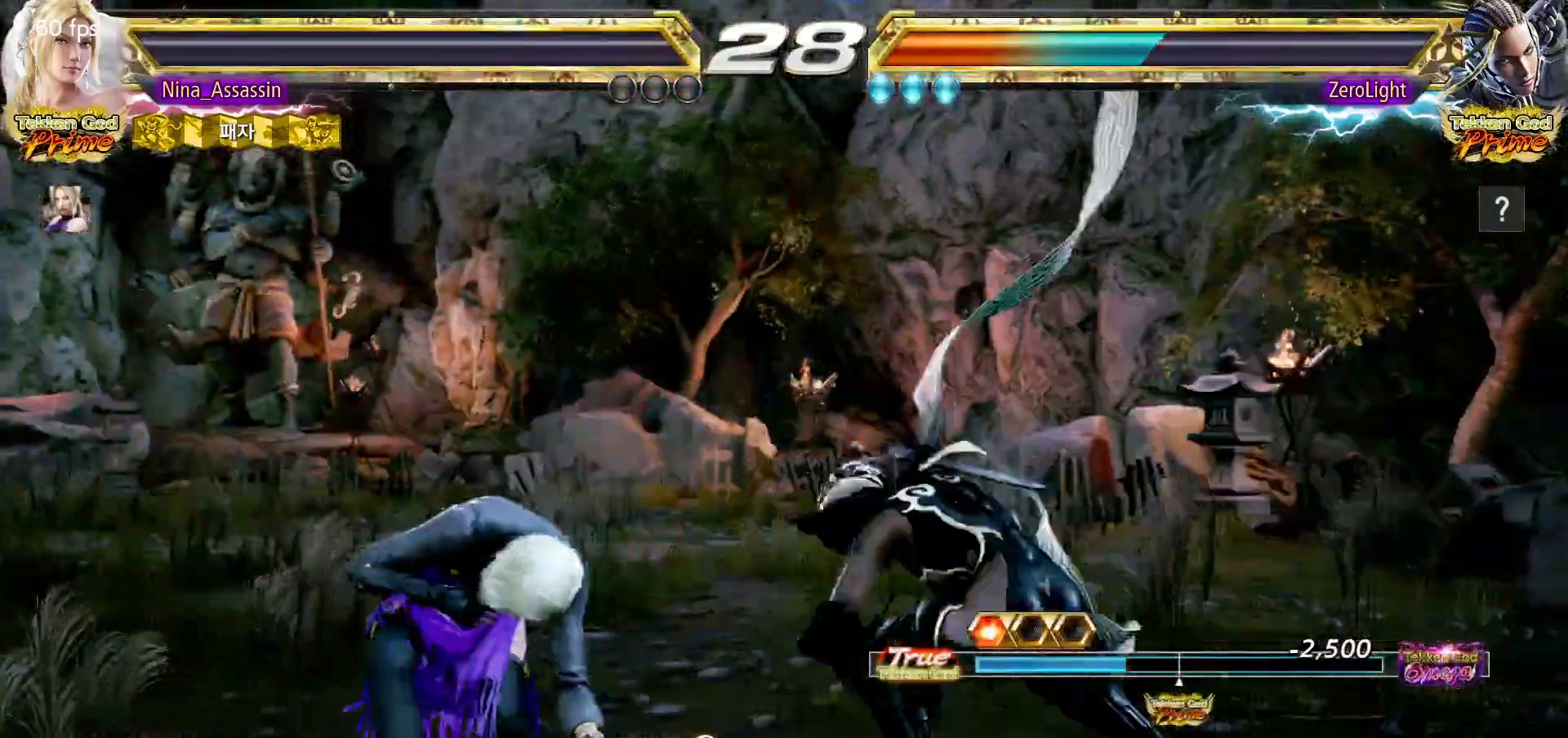
{"buttons": [], "left_stick": "center", "events": [[50, "START", "up"], [100, "START", "down"], [183, "START", "up"], [250, "START", "down"], [350, "START", "up"], [400, "START", "down"], [500, "START", "up"]]}
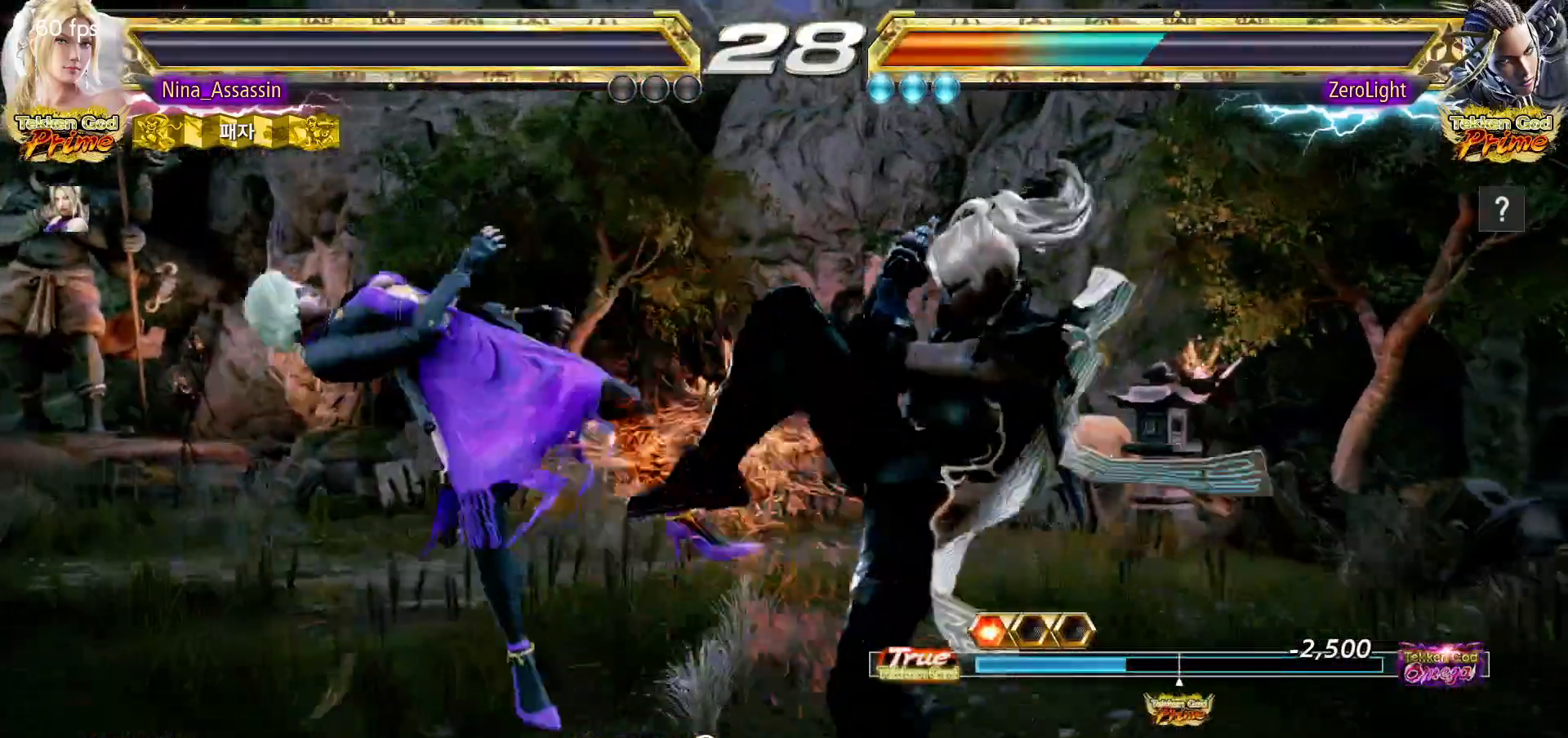
{"buttons": [], "left_stick": "center", "events": [[50, "START", "down"], [150, "START", "up"], [217, "START", "down"], [317, "START", "up"], [367, "START", "down"], [467, "START", "up"]]}
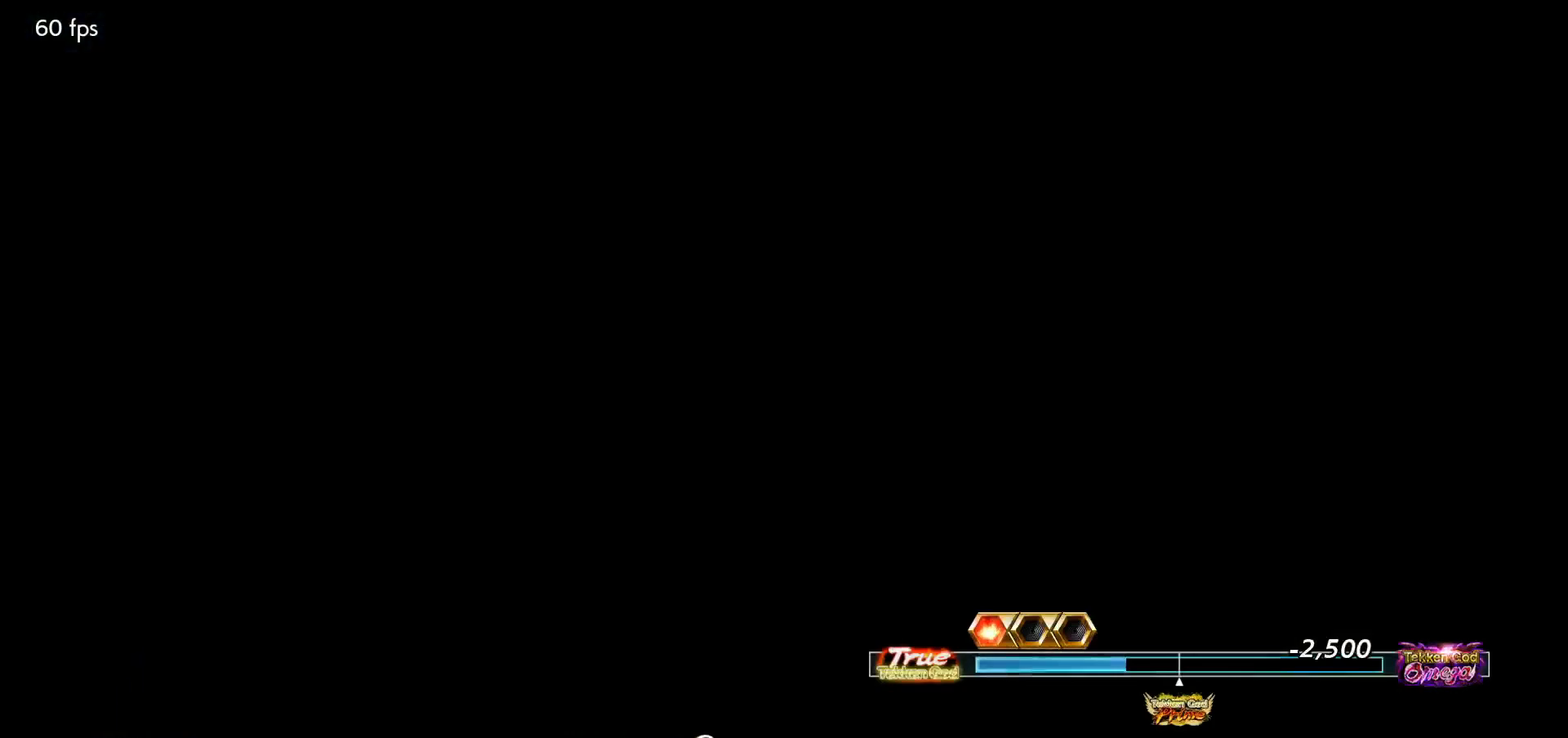
{"buttons": ["START"], "left_stick": "center", "events": [[17, "START", "down"], [117, "START", "up"], [167, "START", "down"], [267, "START", "up"], [300, "START", "down"], [400, "START", "up"], [450, "START", "down"]]}
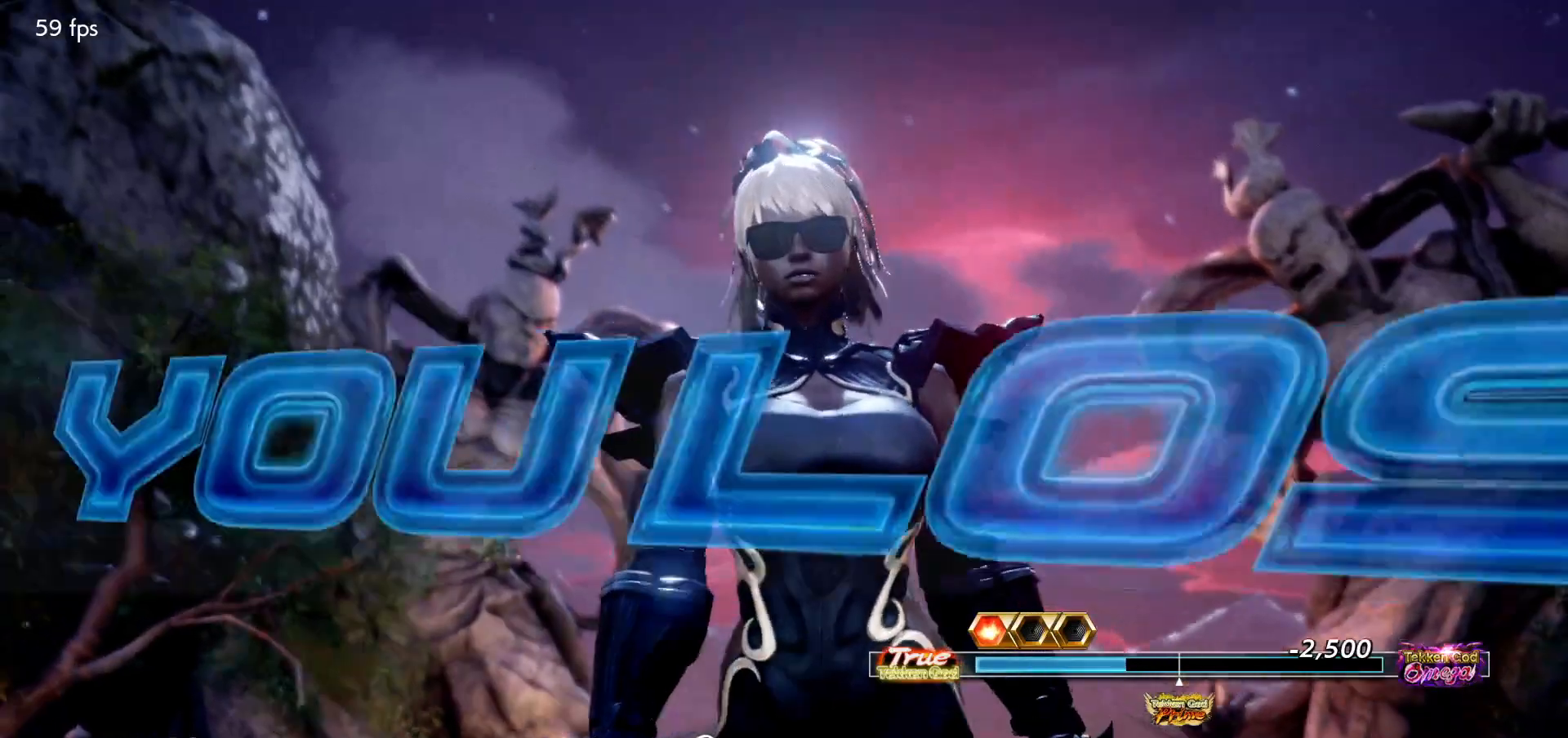
{"buttons": [], "left_stick": "center", "events": [[33, "START", "up"], [450, "CROSS", "down"], [500, "CROSS", "up"]]}
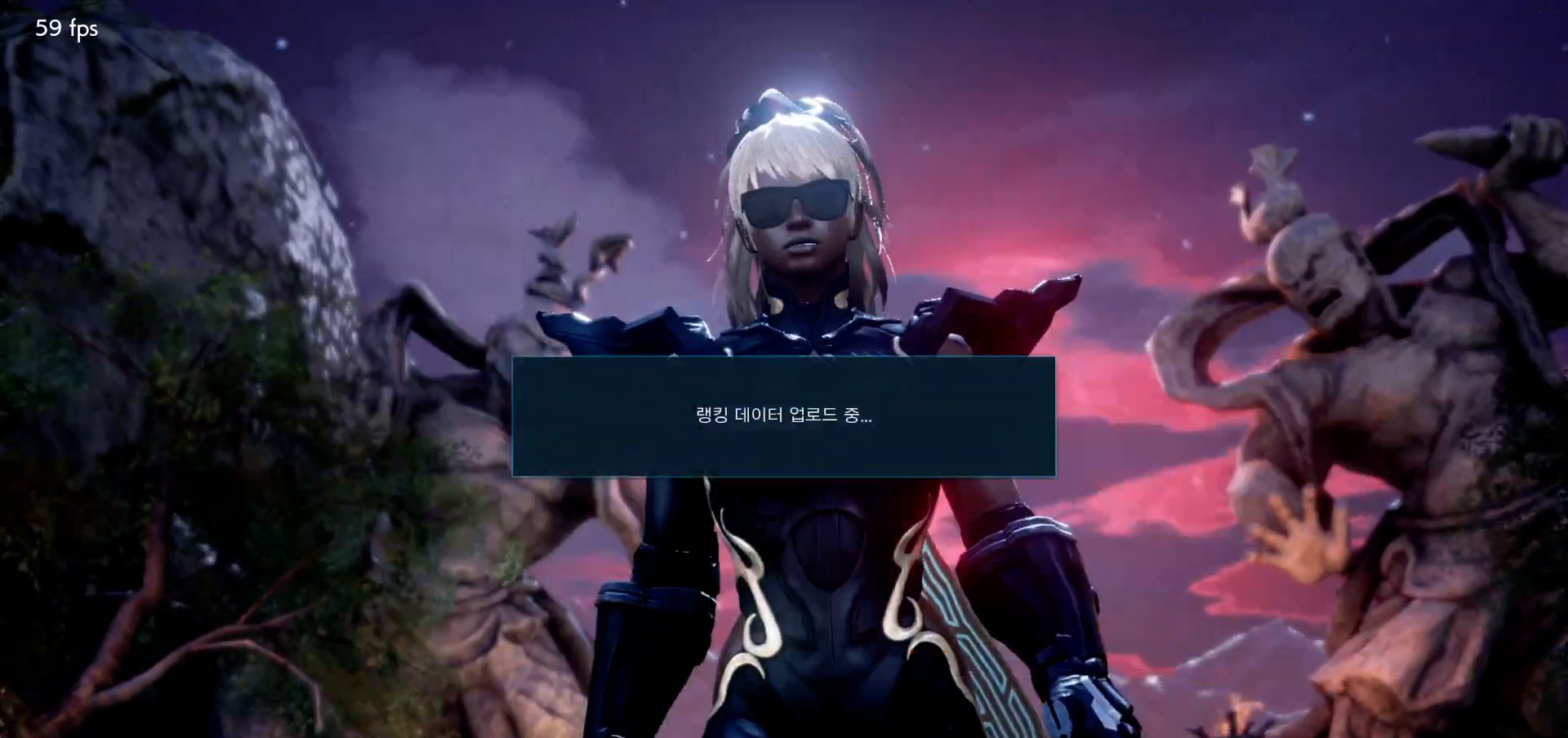
{"buttons": [], "left_stick": "center", "events": [[117, "CROSS", "down"], [167, "CROSS", "up"], [250, "CROSS", "down"], [317, "CROSS", "up"], [400, "CROSS", "down"], [467, "CROSS", "up"]]}
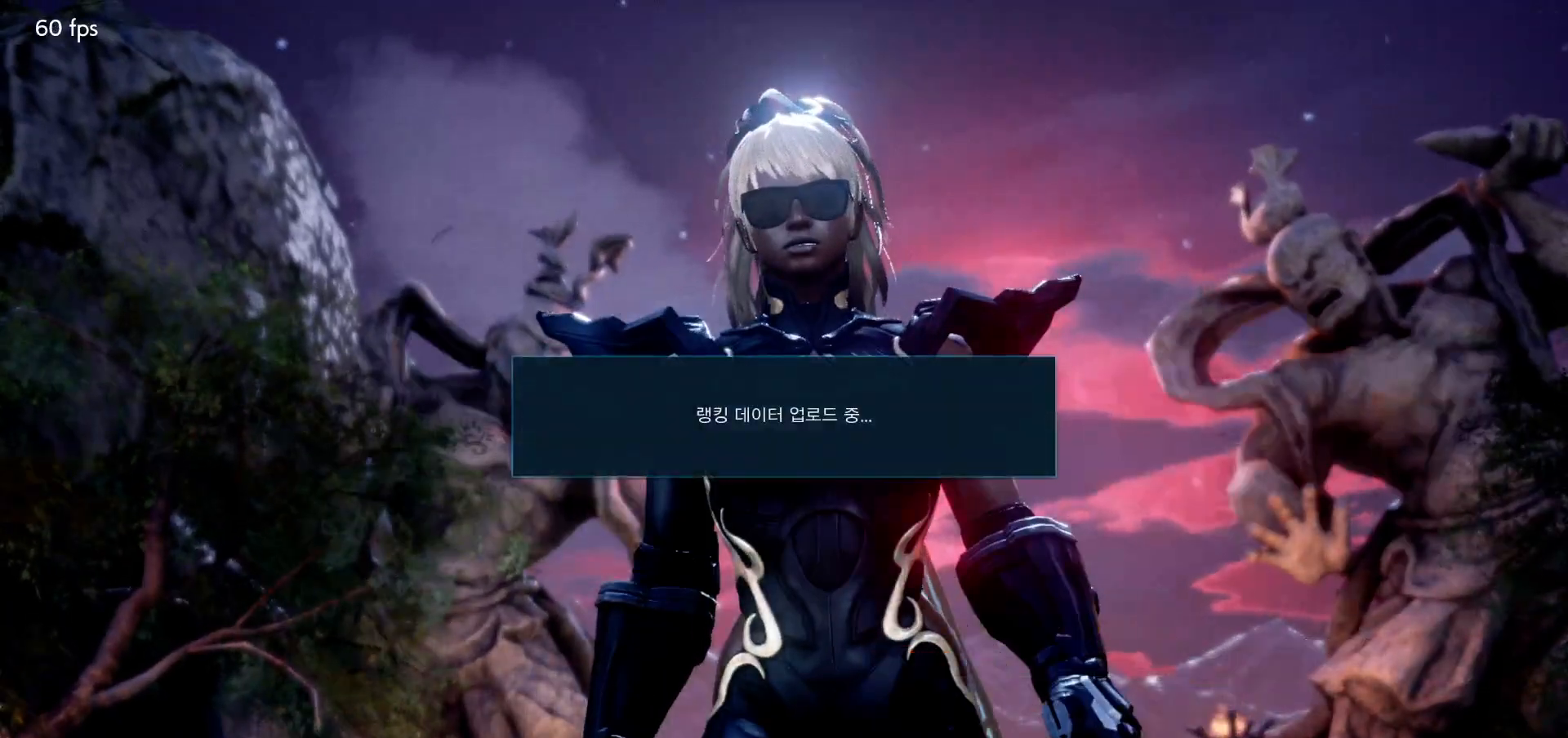
{"buttons": [], "left_stick": "center", "events": [[50, "CROSS", "down"], [133, "CROSS", "up"], [200, "CROSS", "down"], [267, "CROSS", "up"], [350, "CROSS", "down"], [417, "CROSS", "up"]]}
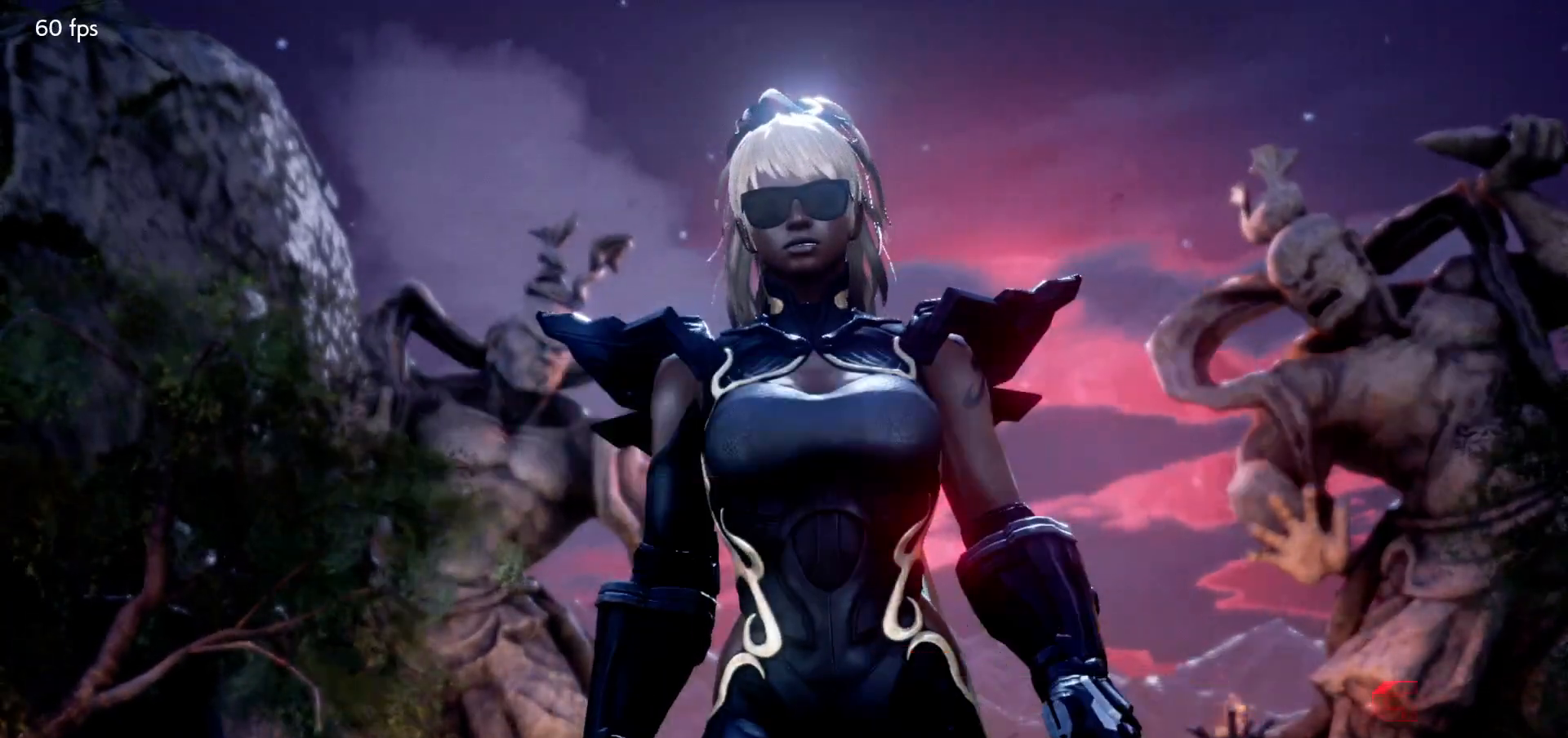
{"buttons": ["CROSS"], "left_stick": "center", "events": [[17, "CROSS", "down"], [100, "CROSS", "up"], [167, "CROSS", "down"], [233, "CROSS", "up"], [333, "CROSS", "down"], [400, "CROSS", "up"], [500, "CROSS", "down"]]}
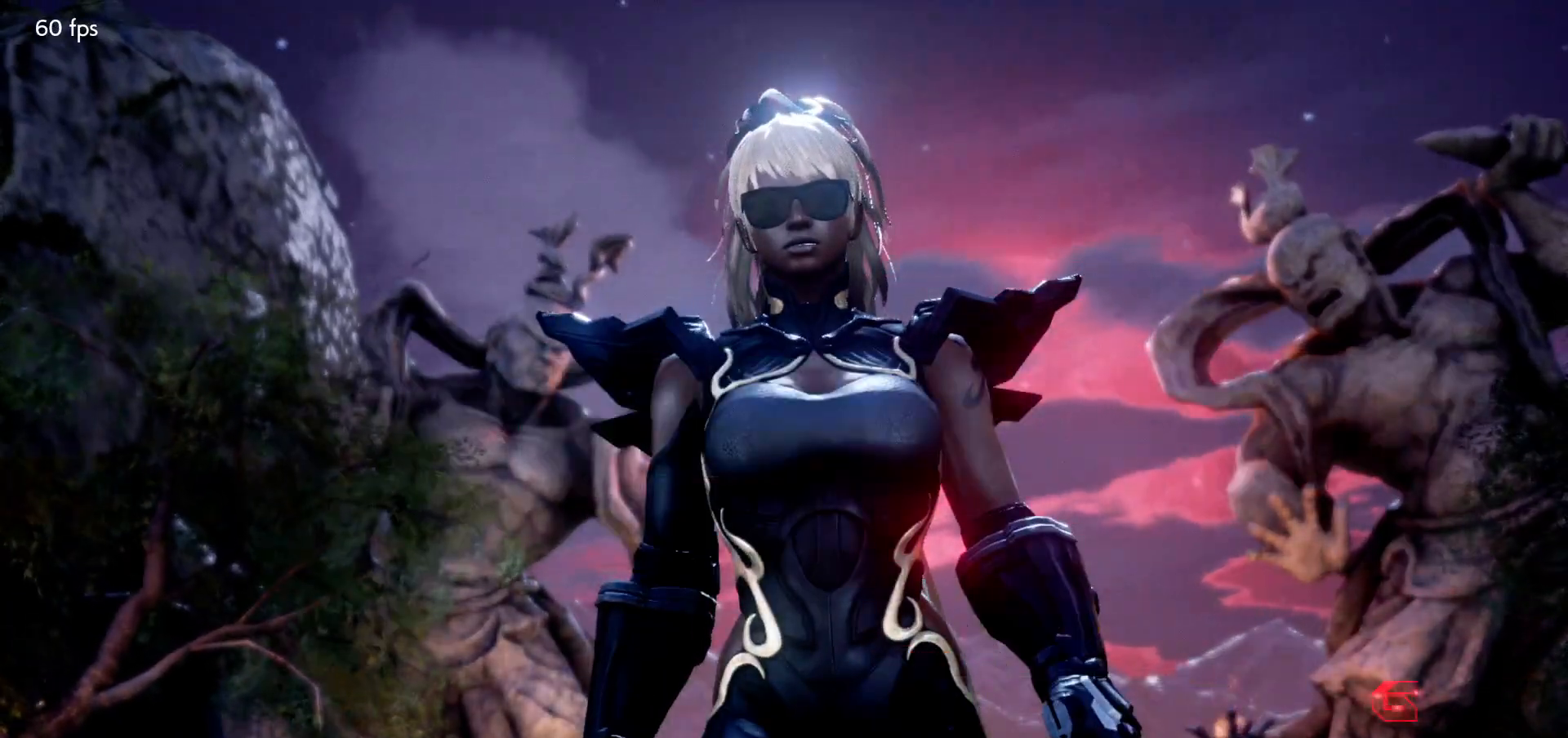
{"buttons": ["CROSS"], "left_stick": "center", "events": [[67, "CROSS", "up"], [150, "CROSS", "down"], [217, "CROSS", "up"], [317, "CROSS", "down"], [383, "CROSS", "up"], [483, "CROSS", "down"]]}
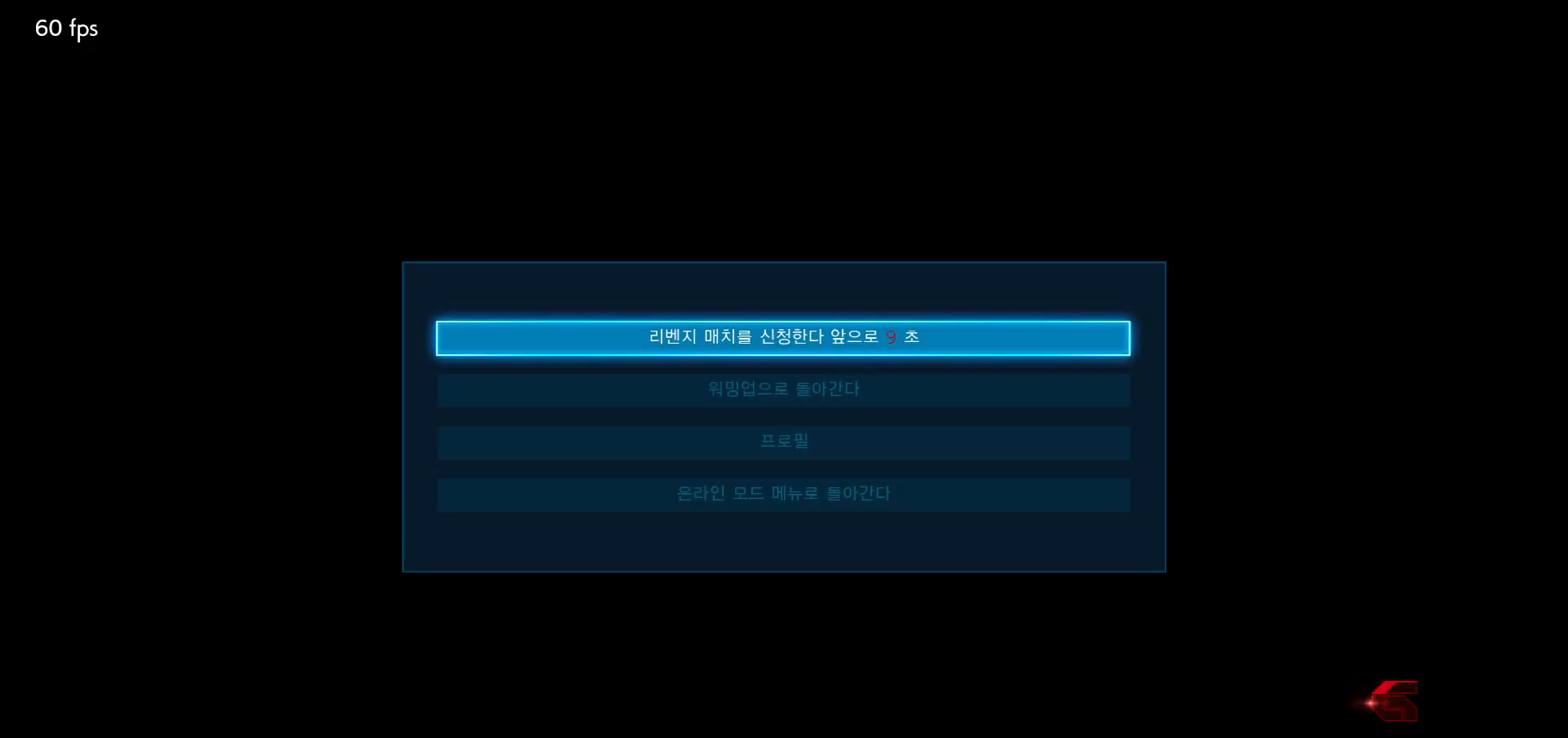
{"buttons": [], "left_stick": "center", "events": [[33, "CROSS", "up"], [133, "CROSS", "down"], [200, "CROSS", "up"], [300, "CROSS", "down"], [333, "CROSS", "up"]]}